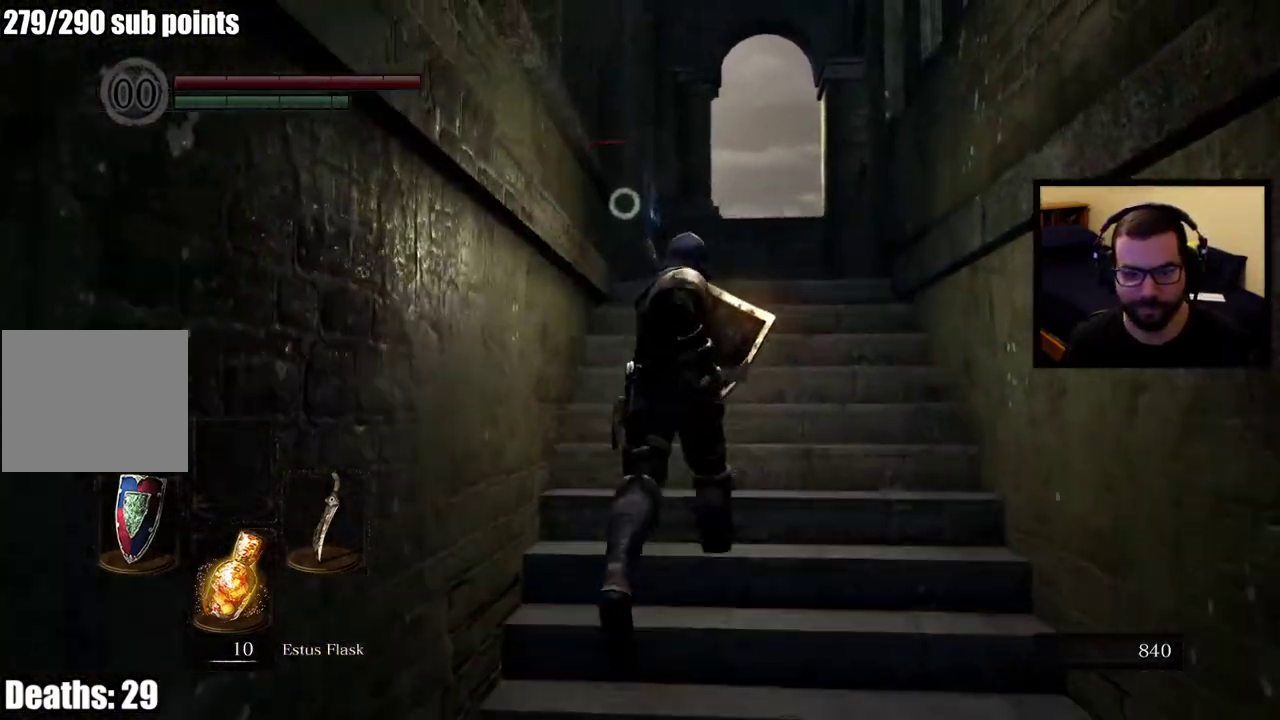
Gameplay with a controller (PlayStation layout); each line is a JSON object with the inputs held at the frame after it. "events" lists button and stick changes between this image and that frame as [ms after this image, input, new state], when the widget could be followed in between. This overlay highlights the sticks when they move; stick clicks (L3 R3) are not distinguishable. Not read: L1.
{"buttons": [], "left_stick": "up", "right_stick": "center", "events": []}
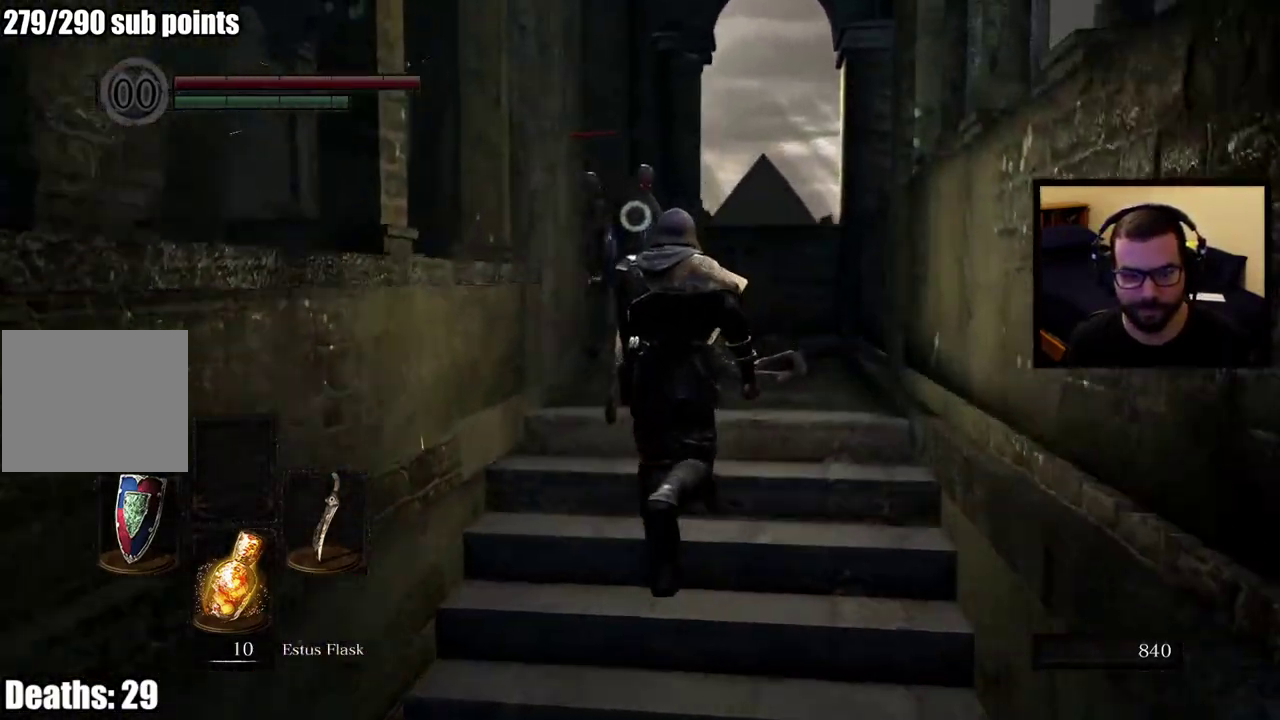
{"buttons": [], "left_stick": "up", "right_stick": "center", "events": []}
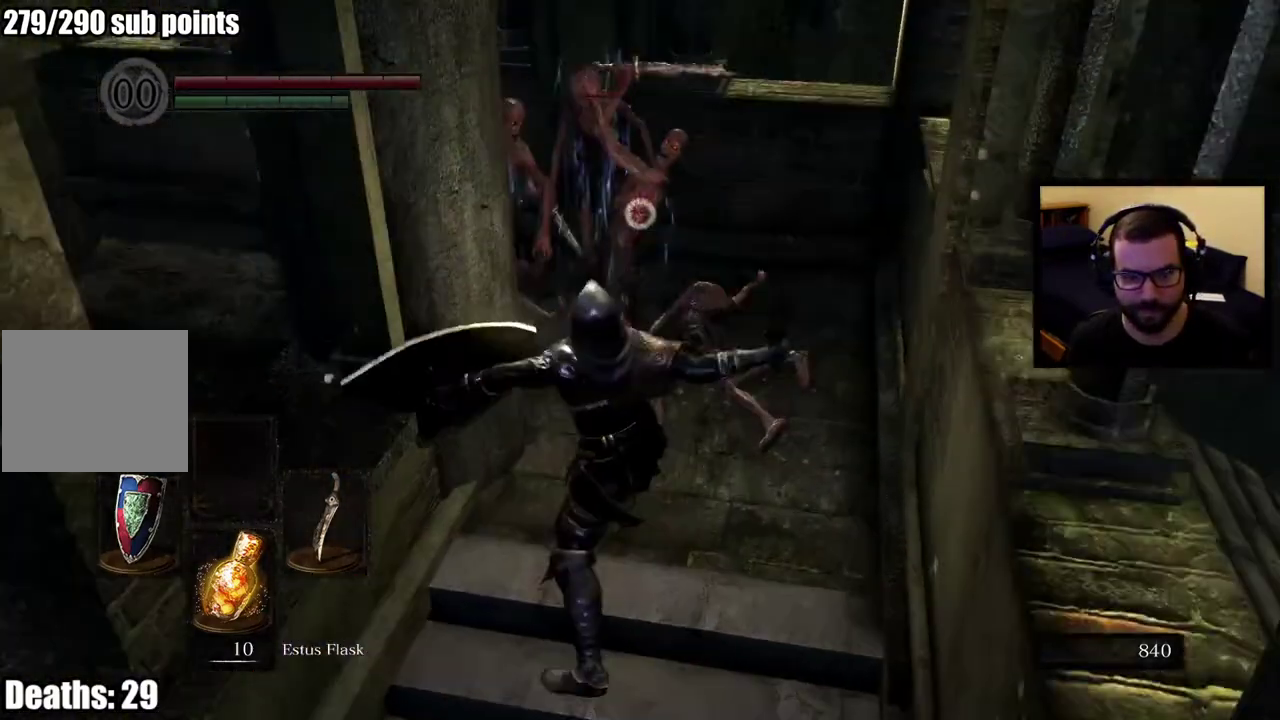
{"buttons": [], "left_stick": "center", "right_stick": "center", "events": [[67, "left_stick", "center"]]}
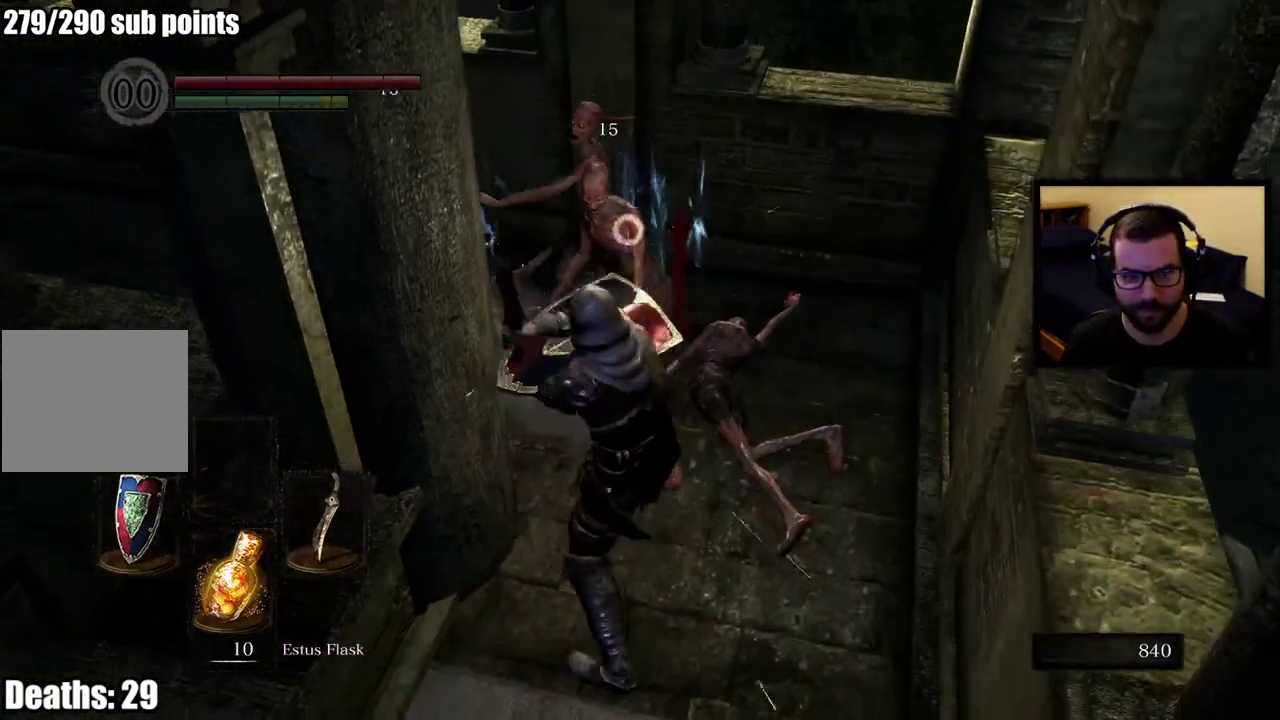
{"buttons": [], "left_stick": "up-left", "right_stick": "center", "events": [[200, "left_stick", "up-left"]]}
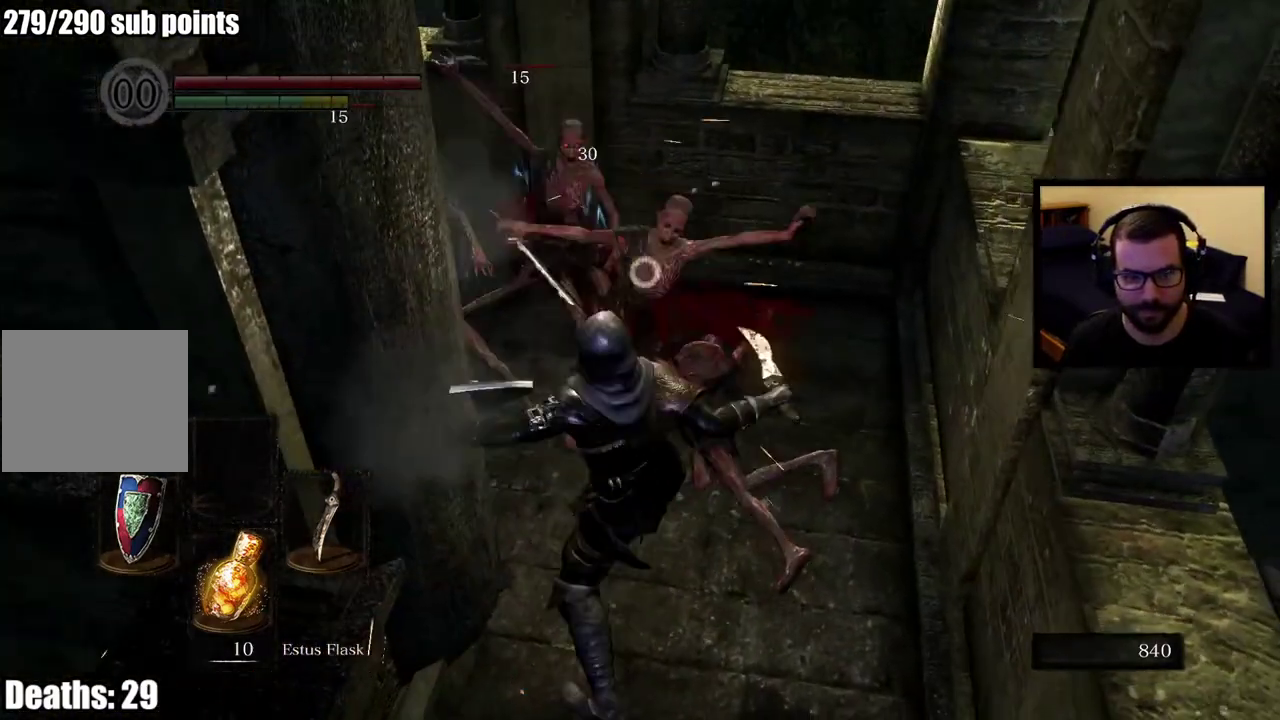
{"buttons": ["CIRCLE"], "left_stick": "down", "right_stick": "center", "events": [[233, "left_stick", "down"], [350, "CIRCLE", "down"], [417, "CIRCLE", "up"], [500, "CIRCLE", "down"]]}
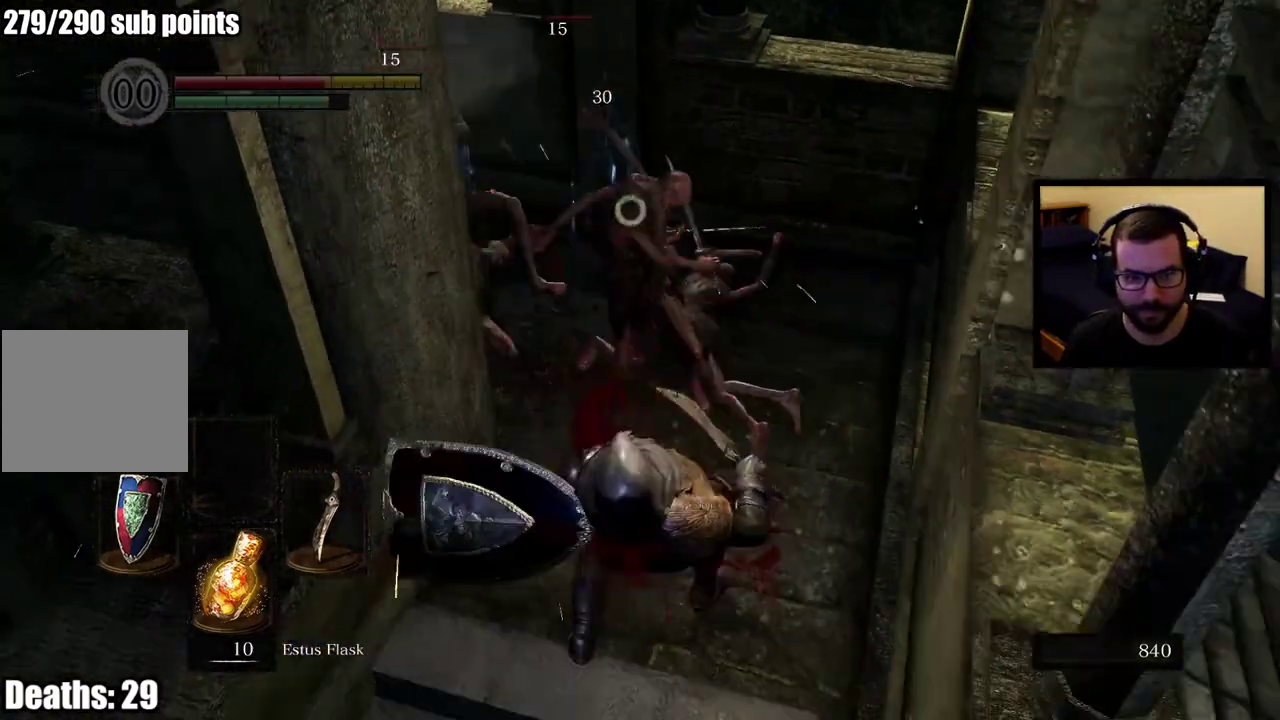
{"buttons": ["CIRCLE"], "left_stick": "down-left", "right_stick": "center", "events": [[133, "left_stick", "down-left"], [417, "CIRCLE", "up"], [467, "CIRCLE", "down"]]}
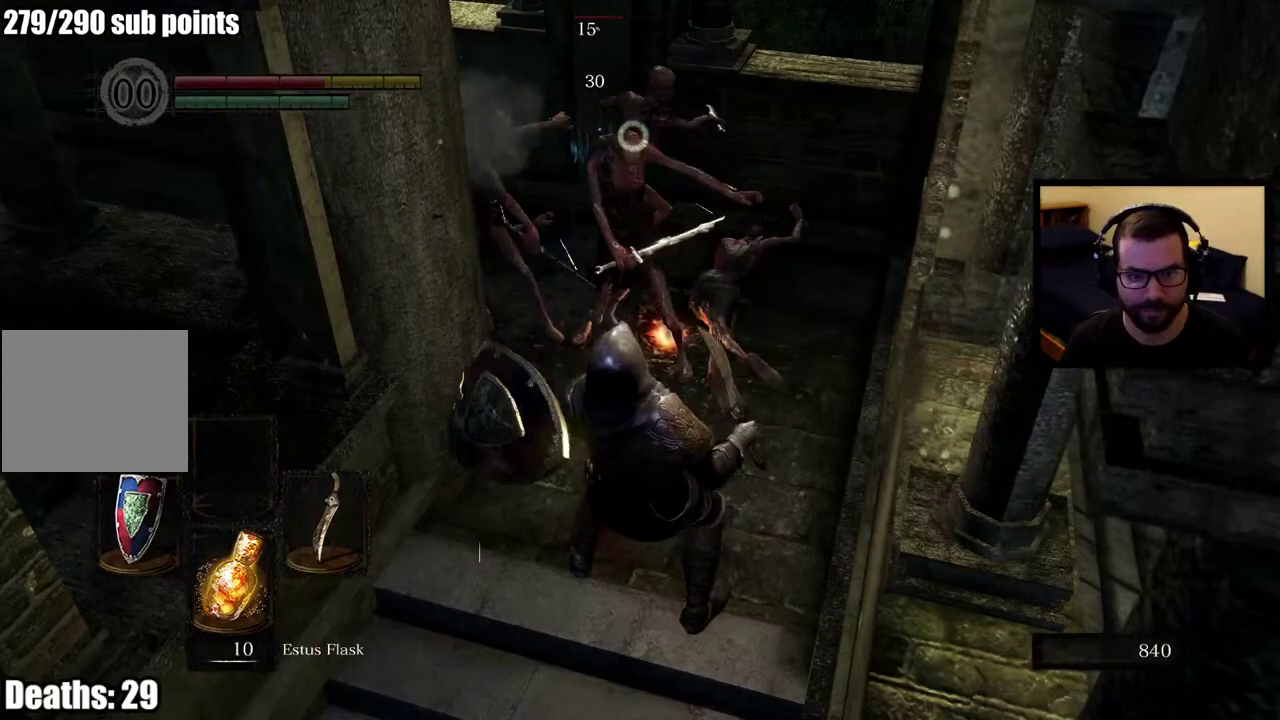
{"buttons": ["CIRCLE"], "left_stick": "down-left", "right_stick": "center", "events": [[100, "CIRCLE", "up"], [467, "CIRCLE", "down"]]}
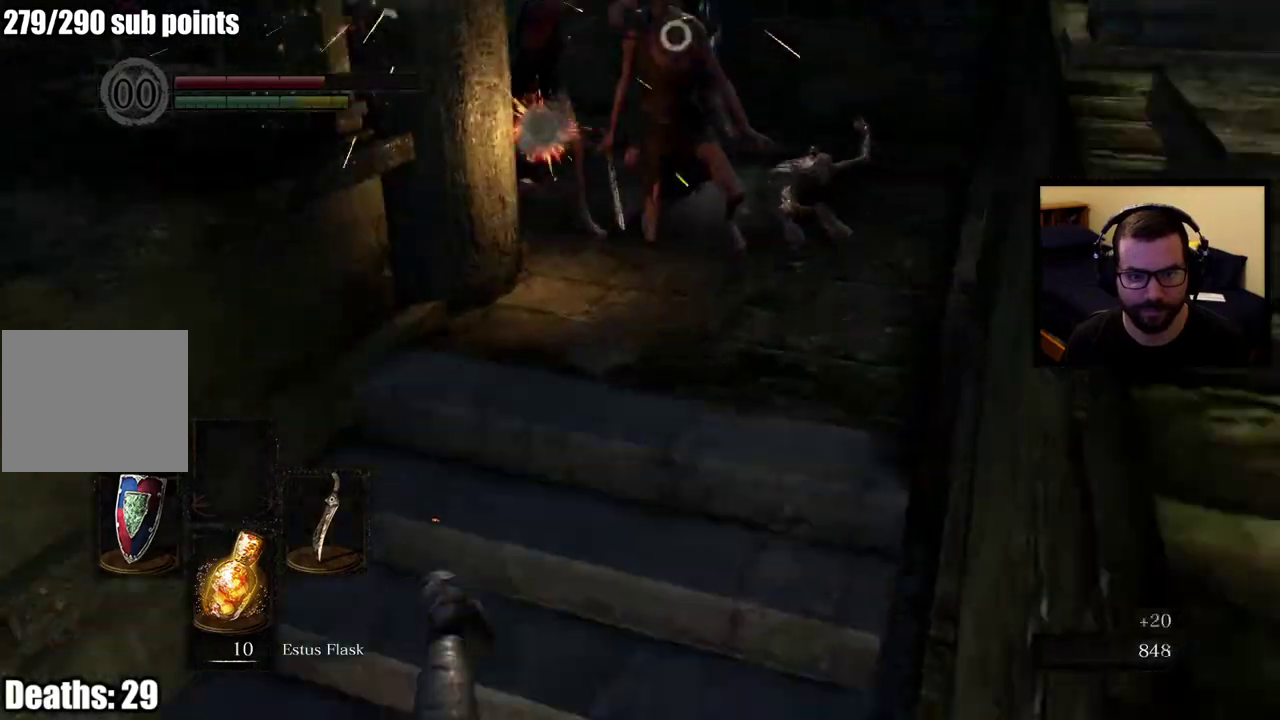
{"buttons": [], "left_stick": "down-left", "right_stick": "center", "events": [[17, "CIRCLE", "up"]]}
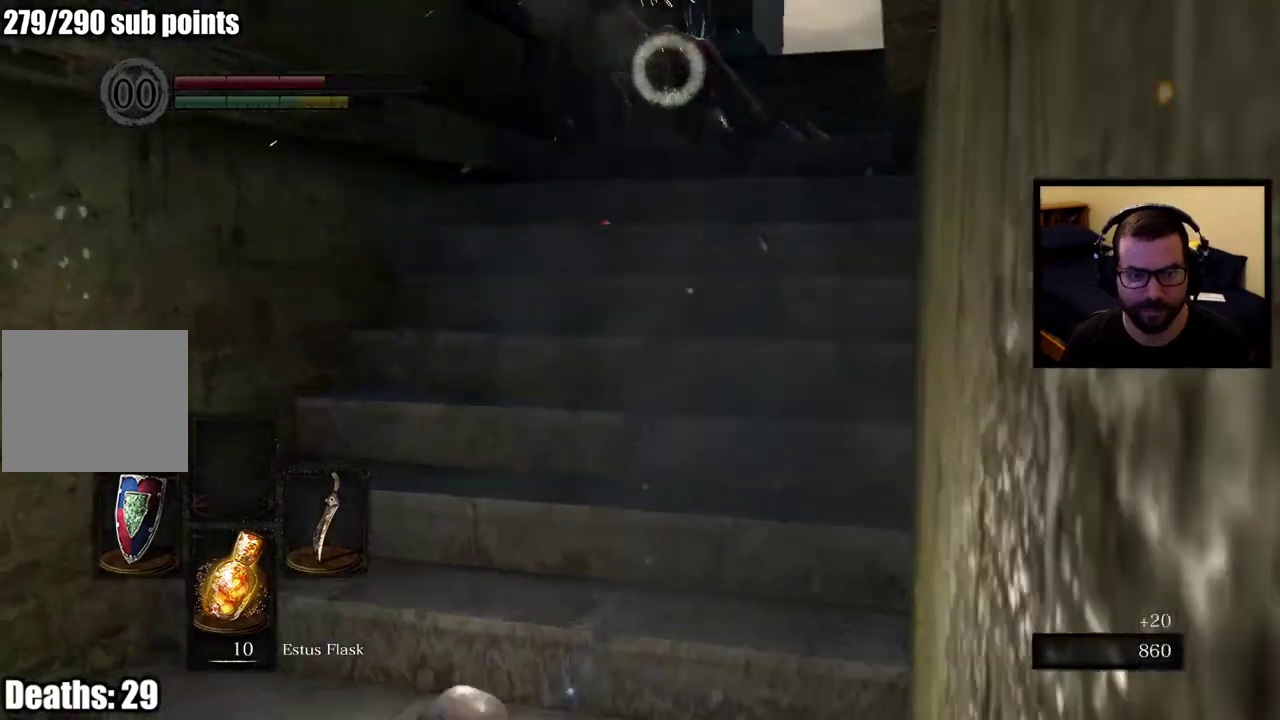
{"buttons": [], "left_stick": "up", "right_stick": "center", "events": [[200, "right_stick", "up"], [300, "right_stick", "center"], [333, "left_stick", "center"], [383, "left_stick", "up"]]}
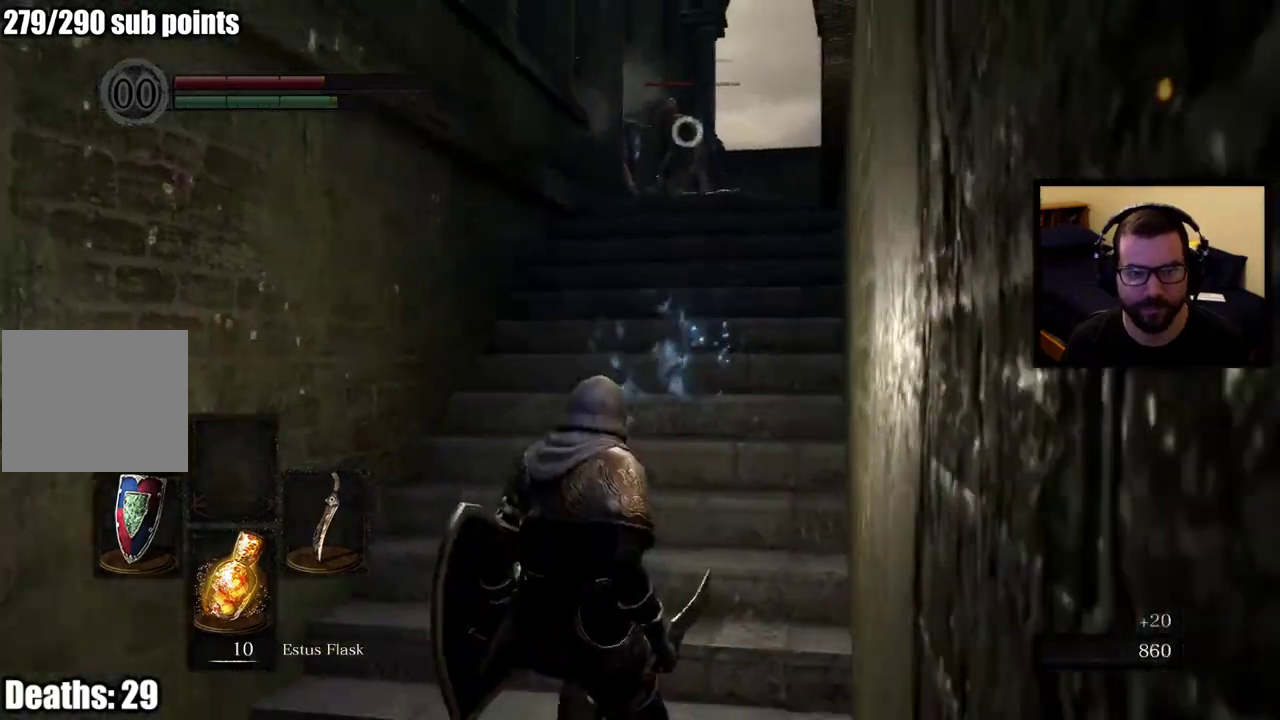
{"buttons": [], "left_stick": "up", "right_stick": "center", "events": []}
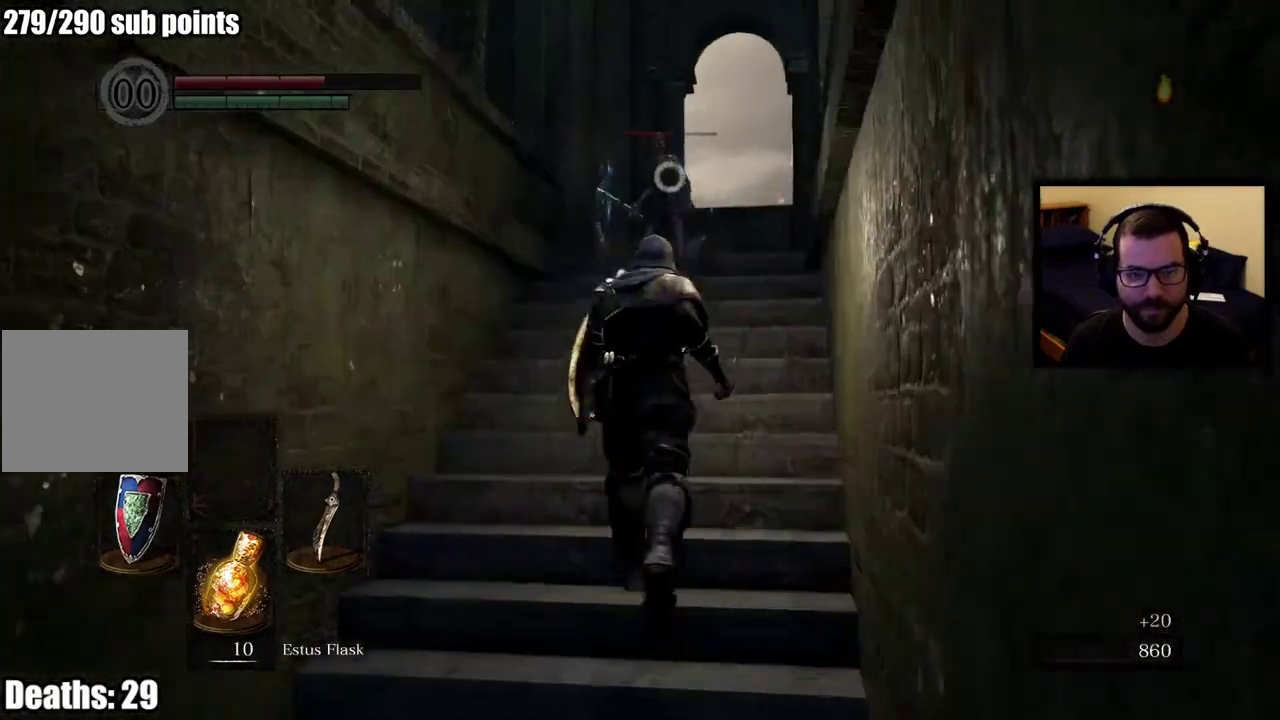
{"buttons": [], "left_stick": "up", "right_stick": "center", "events": []}
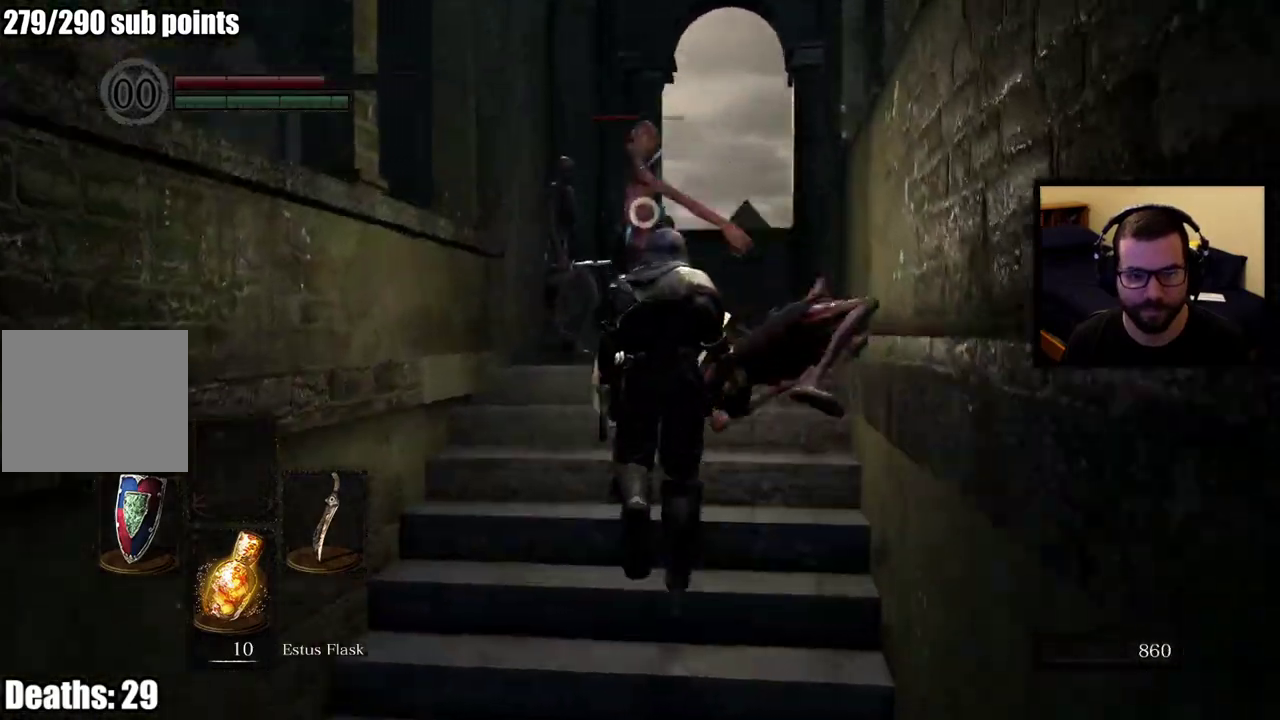
{"buttons": [], "left_stick": "center", "right_stick": "center", "events": [[50, "left_stick", "center"]]}
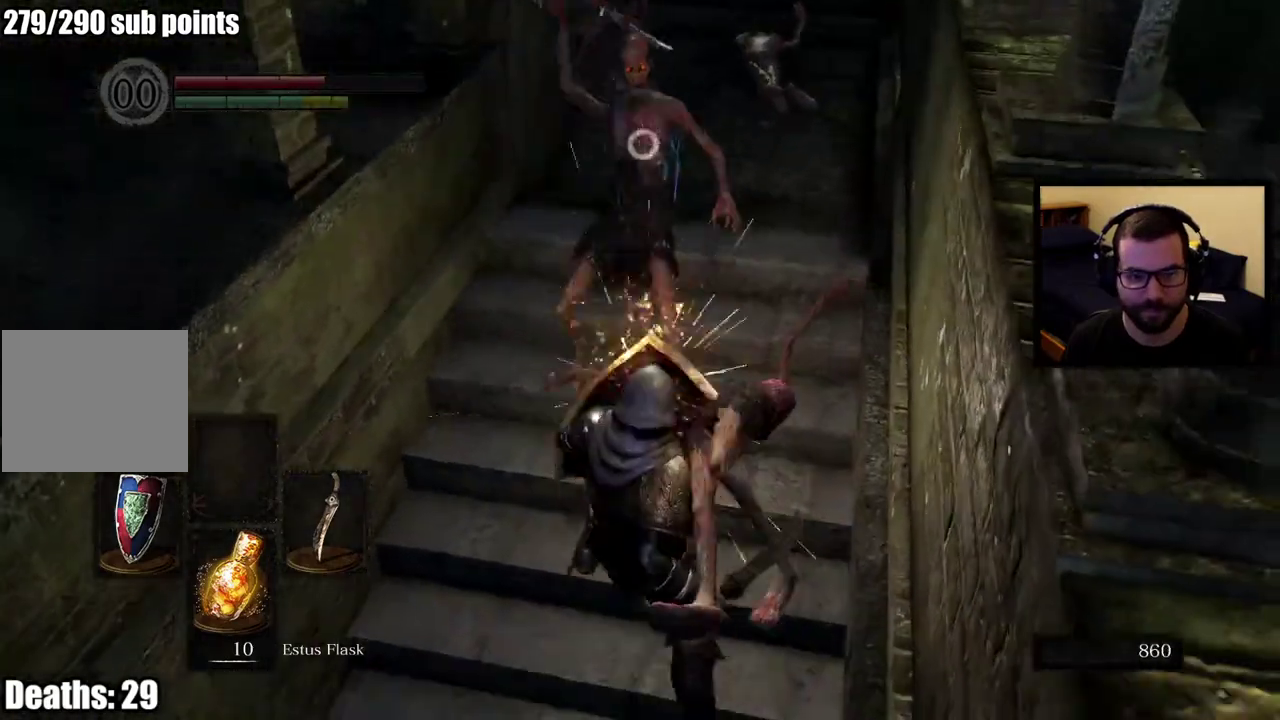
{"buttons": [], "left_stick": "up", "right_stick": "center", "events": [[17, "left_stick", "down"], [167, "left_stick", "center"], [250, "left_stick", "up"]]}
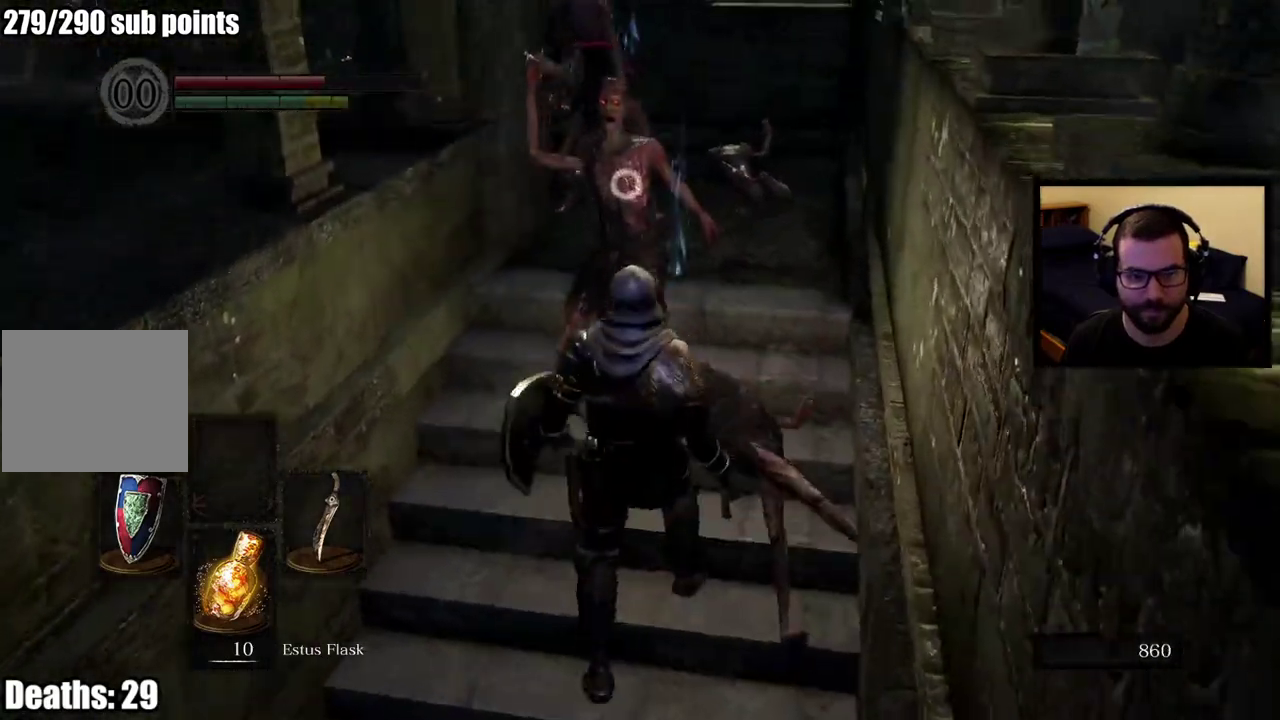
{"buttons": [], "left_stick": "up", "right_stick": "center", "events": []}
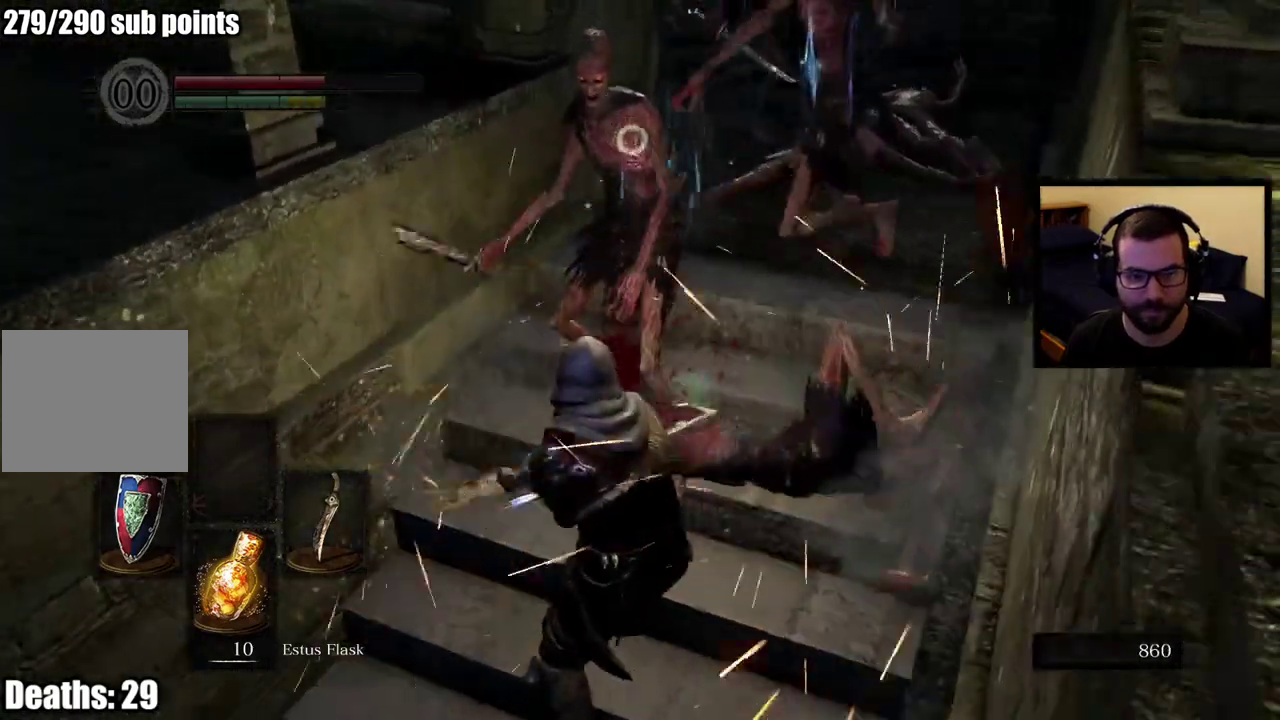
{"buttons": [], "left_stick": "up-right", "right_stick": "center", "events": [[417, "left_stick", "up-right"]]}
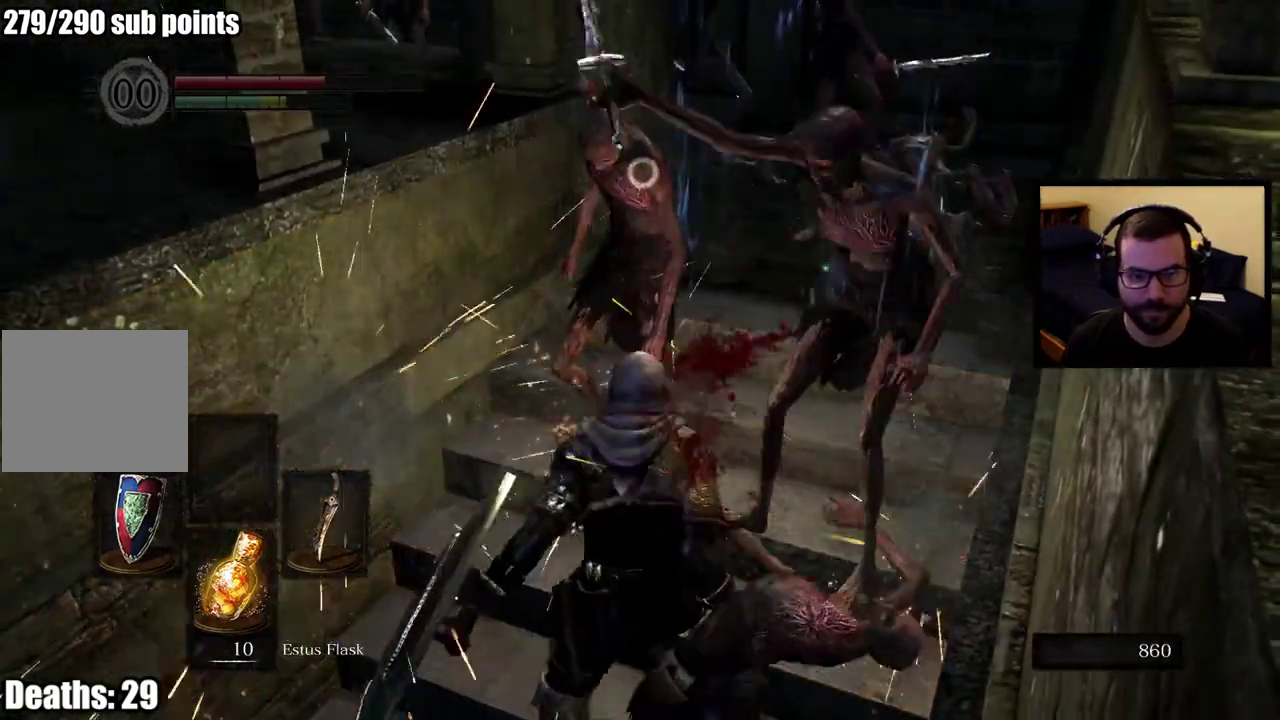
{"buttons": [], "left_stick": "down", "right_stick": "center"}
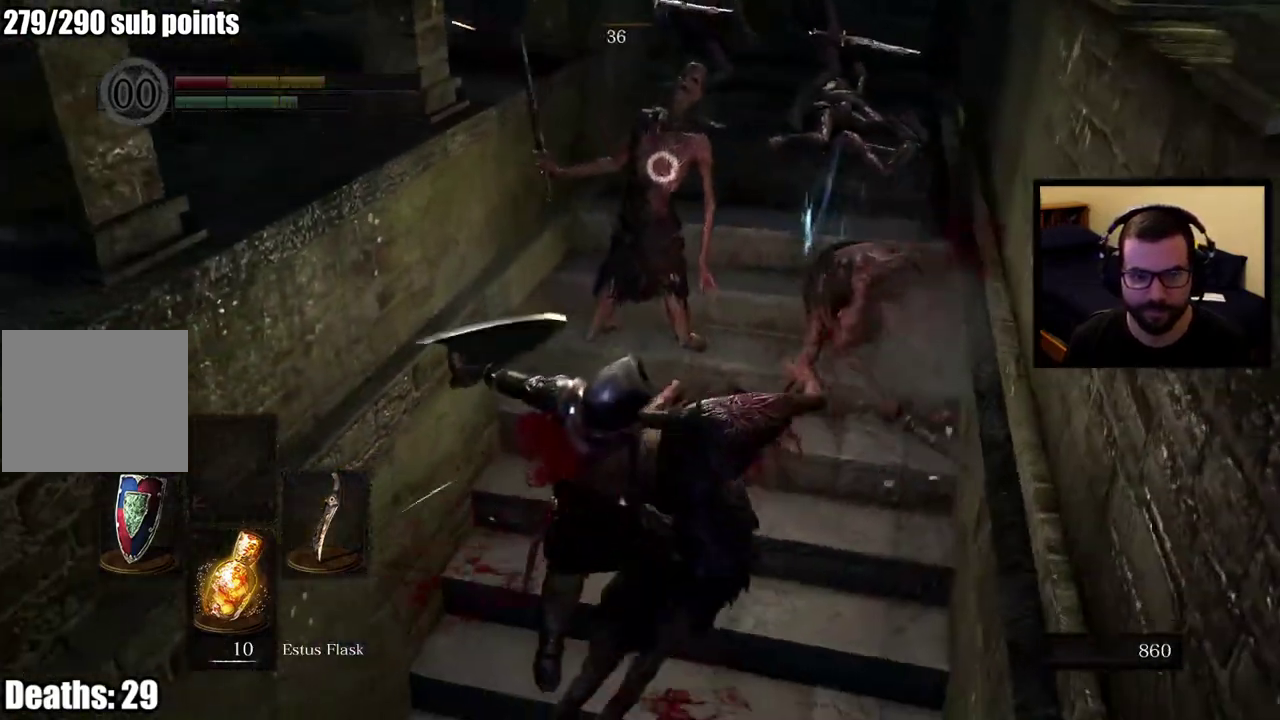
{"buttons": ["CIRCLE"], "left_stick": "down-right", "right_stick": "center", "events": [[183, "CIRCLE", "down"], [433, "CIRCLE", "up"], [467, "left_stick", "down-right"], [483, "CIRCLE", "down"]]}
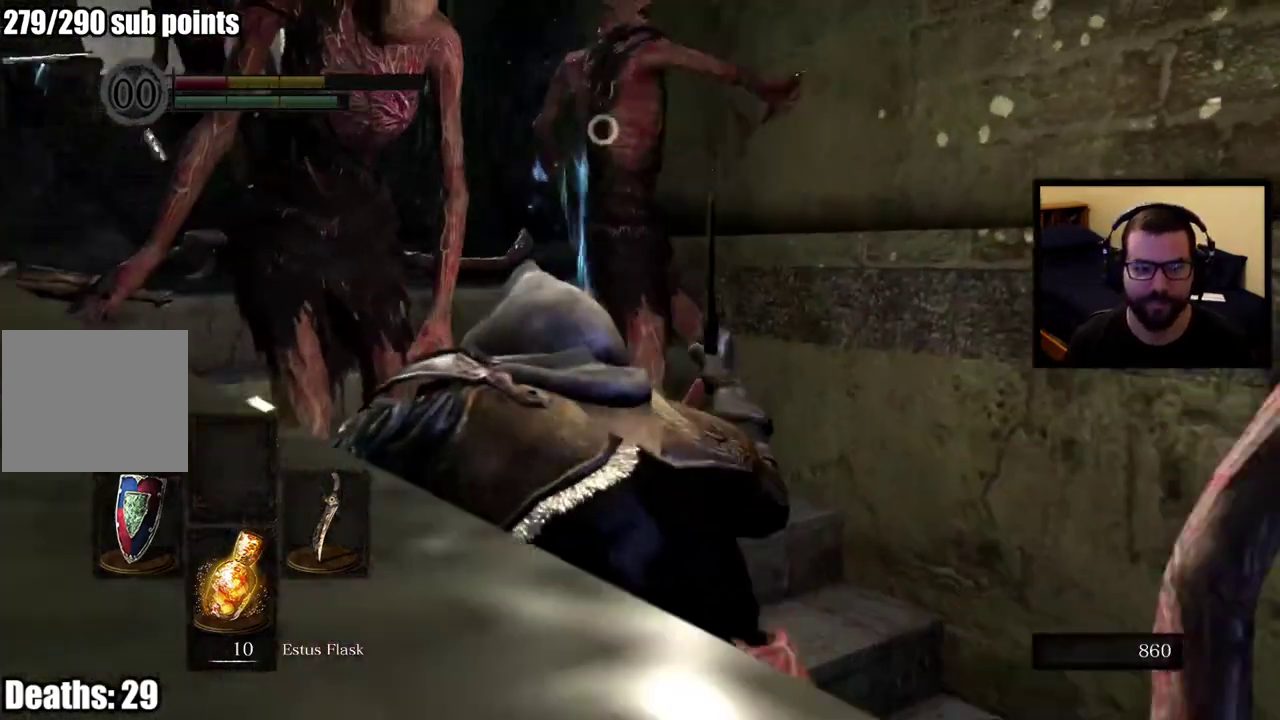
{"buttons": ["CIRCLE"], "left_stick": "down-right", "right_stick": "center", "events": [[100, "CIRCLE", "up"], [133, "CIRCLE", "down"], [250, "CIRCLE", "up"], [300, "CIRCLE", "down"], [400, "CIRCLE", "up"], [450, "CIRCLE", "down"]]}
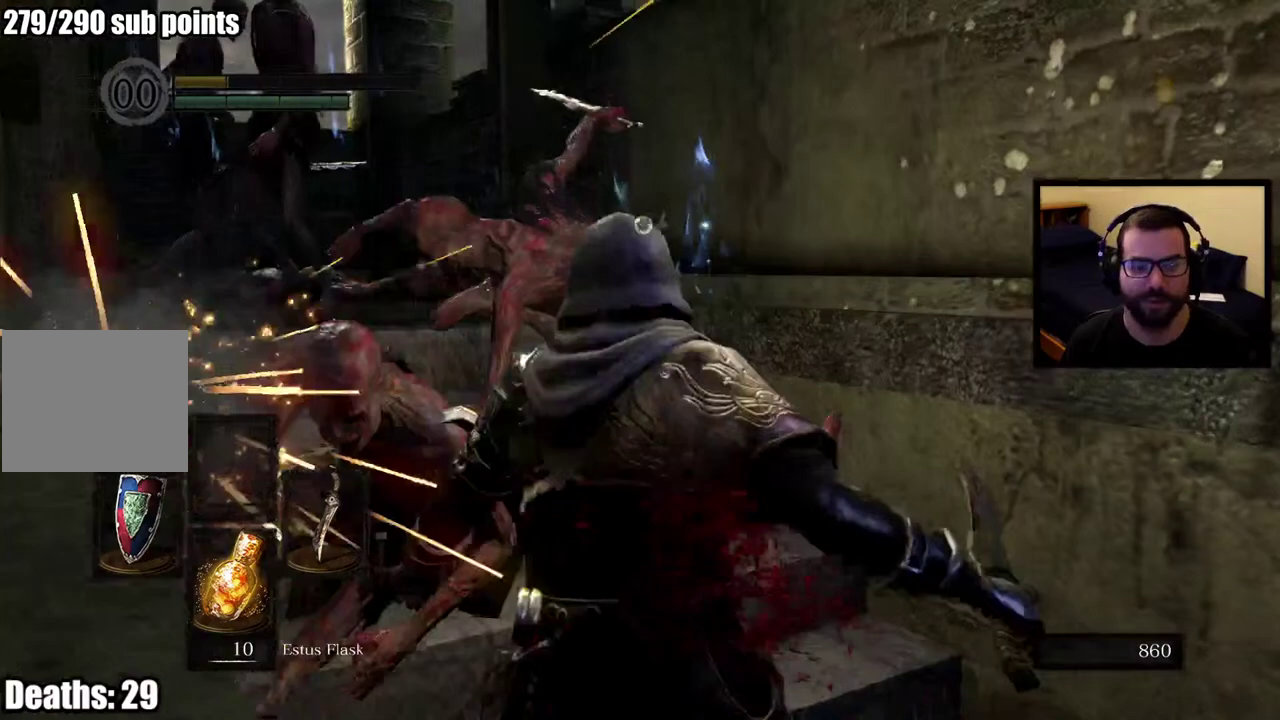
{"buttons": [], "left_stick": "down-right", "right_stick": "center", "events": [[67, "CIRCLE", "up"]]}
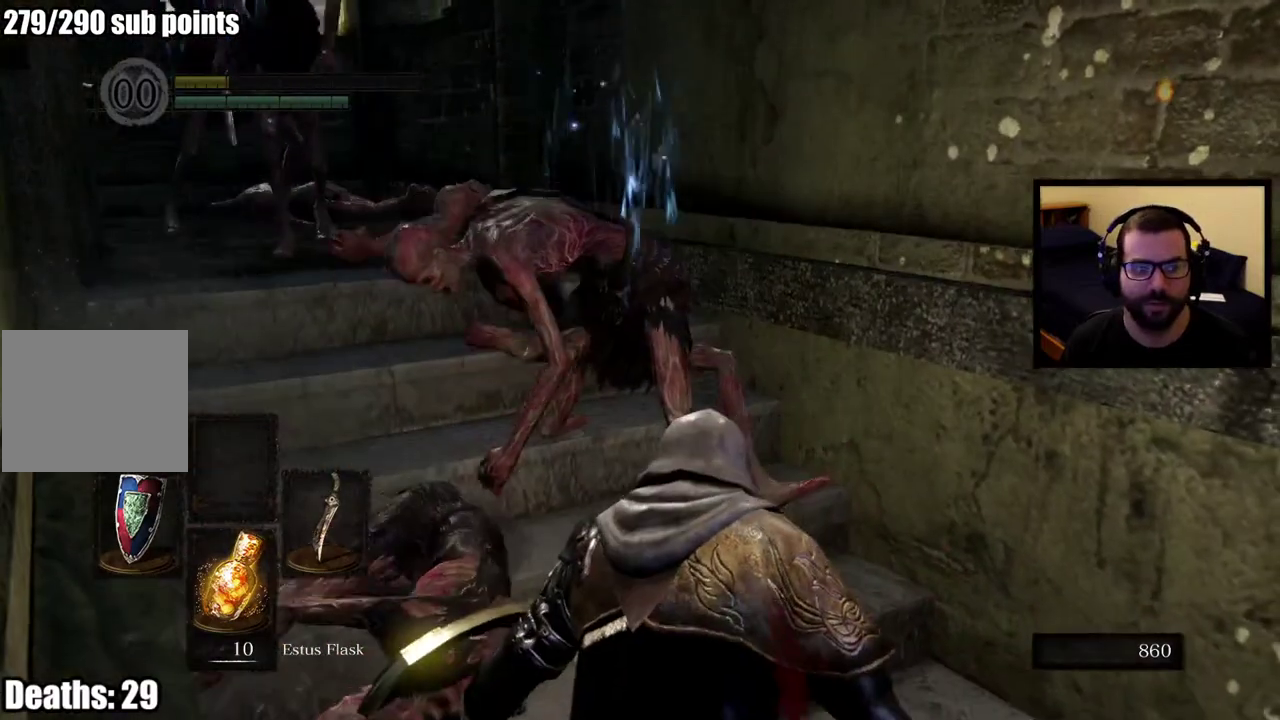
{"buttons": [], "left_stick": "center", "right_stick": "center", "events": [[67, "right_stick", "up-left"], [150, "right_stick", "left"], [167, "left_stick", "up-left"], [200, "right_stick", "up-left"], [283, "right_stick", "center"], [450, "left_stick", "center"]]}